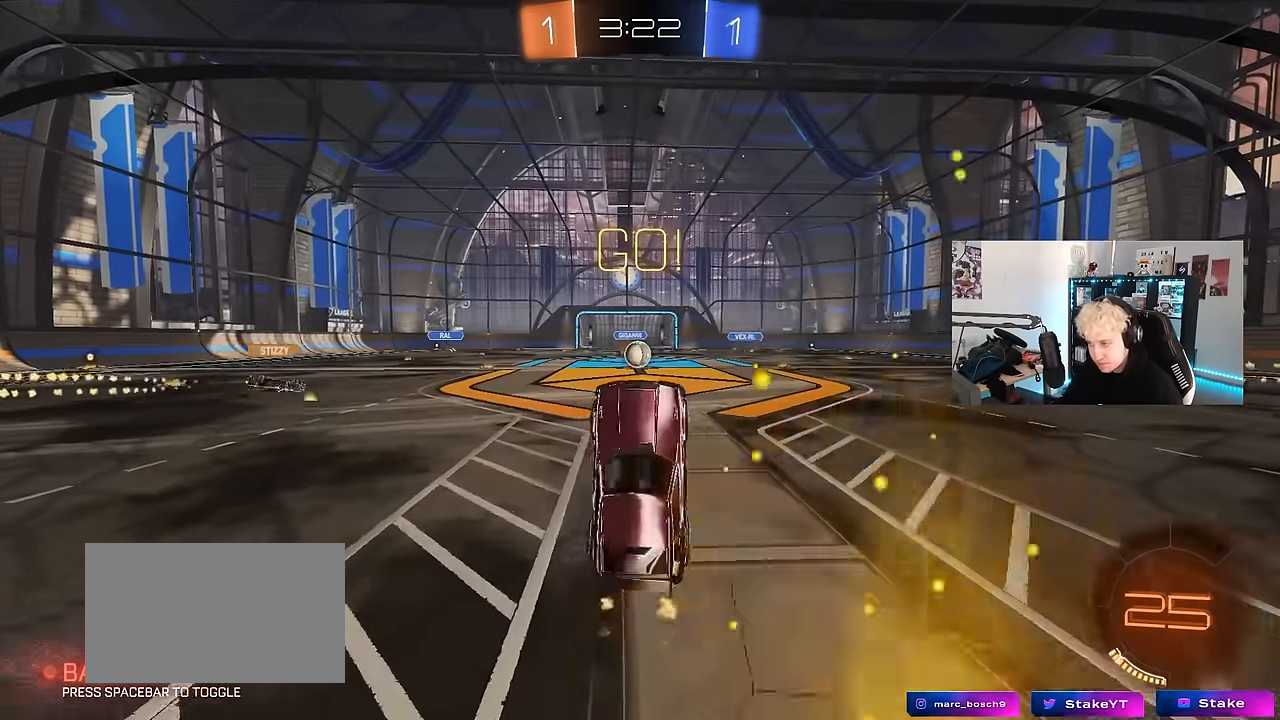
Gameplay with keyboard and mouse; each line is a JSON object with the keys and mouse buttons held at the frame after it. "events" lists presses ("down") and releases ("up") of "1", "2", "3", "4", "5", "a", "alt", "c", "caps_lock", "ctrl", "d", "e", "f", "g", "q", "r", "s", "shift", "space", "t", "tab", "v", "w", "x", "z", "mouse_left", "mouse_wheel" and "mouse_right" between this image and that frame as [ms after this image, input, new state], when the widget could be followed in between. "mouse_left", "mouse_wheel", "mouse_right" = the "left", "wheel", "right" buttons of the "mouse" list. No other keys are recorded. "wheel" means that the mouse wheel is clicked or scrolled. Mouse movement is not recorded.
{"keys": ["a", "w"], "mouse": [], "events": [[350, "w", "down"], [450, "a", "down"]]}
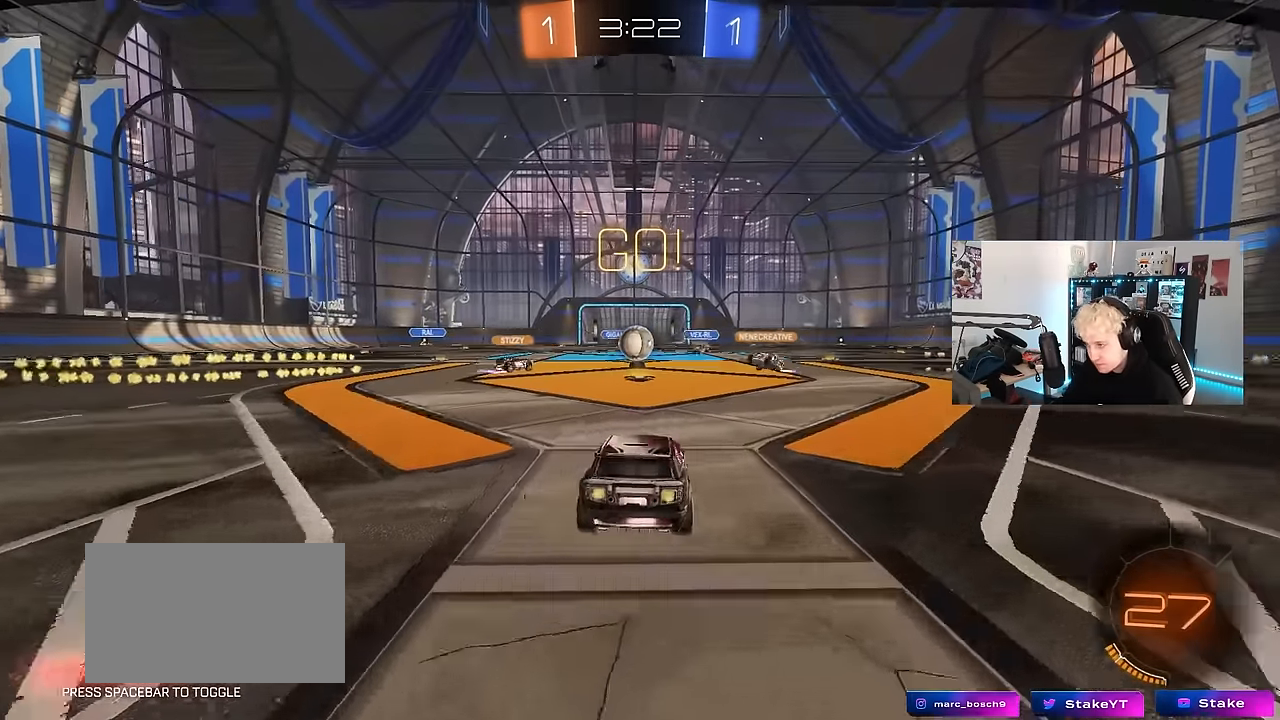
{"keys": ["d", "w"], "mouse": [], "events": [[33, "a", "up"], [417, "d", "down"]]}
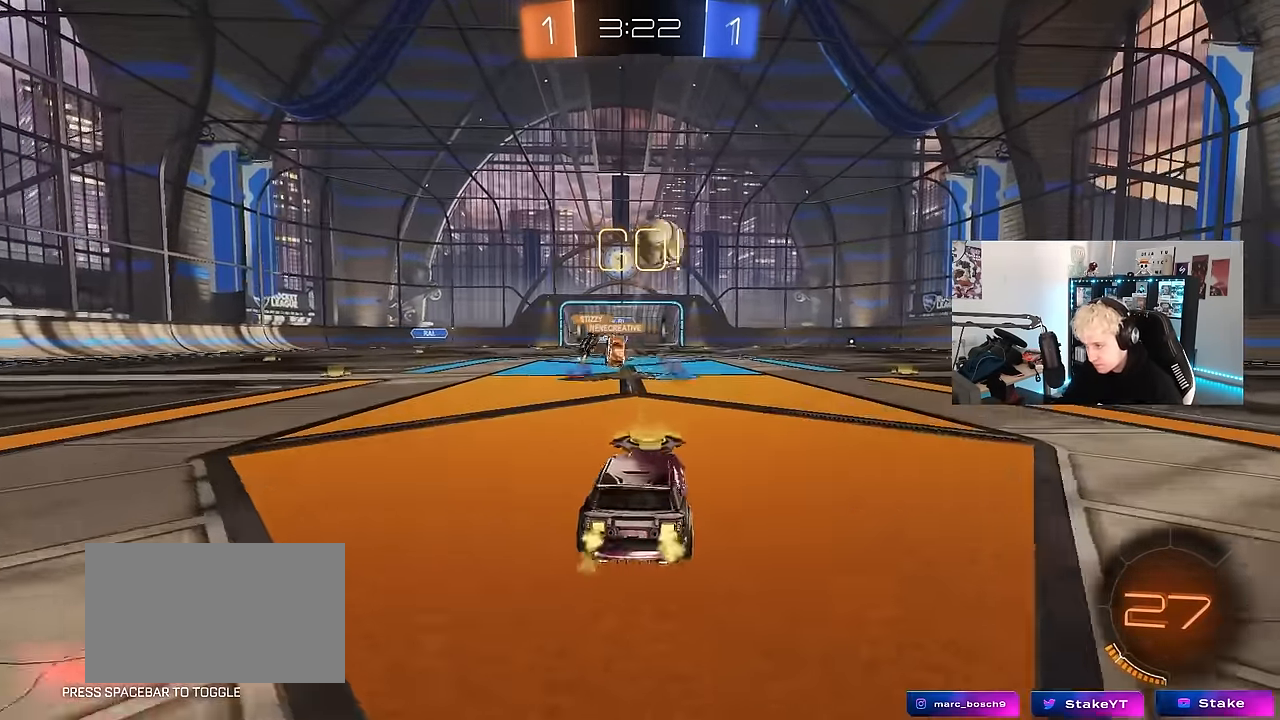
{"keys": ["d"], "mouse": [], "events": [[200, "w", "up"], [250, "shift", "down"], [300, "w", "down"], [383, "shift", "up"], [433, "w", "up"]]}
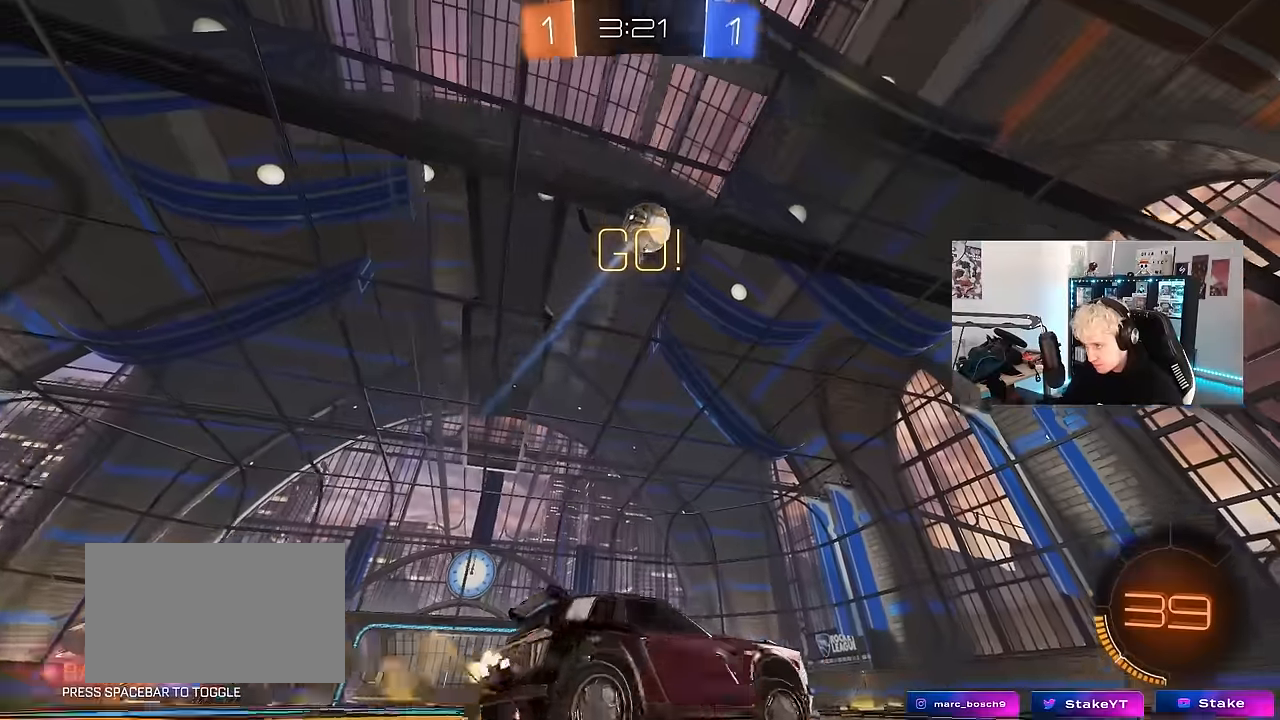
{"keys": [], "mouse": ["left", "right"], "events": [[66, "d", "up"], [66, "s", "down"], [166, "mouse_right", "down"], [166, "s", "up"], [266, "a", "down"], [266, "s", "down"], [400, "s", "up"], [450, "a", "up"], [483, "mouse_left", "down"]]}
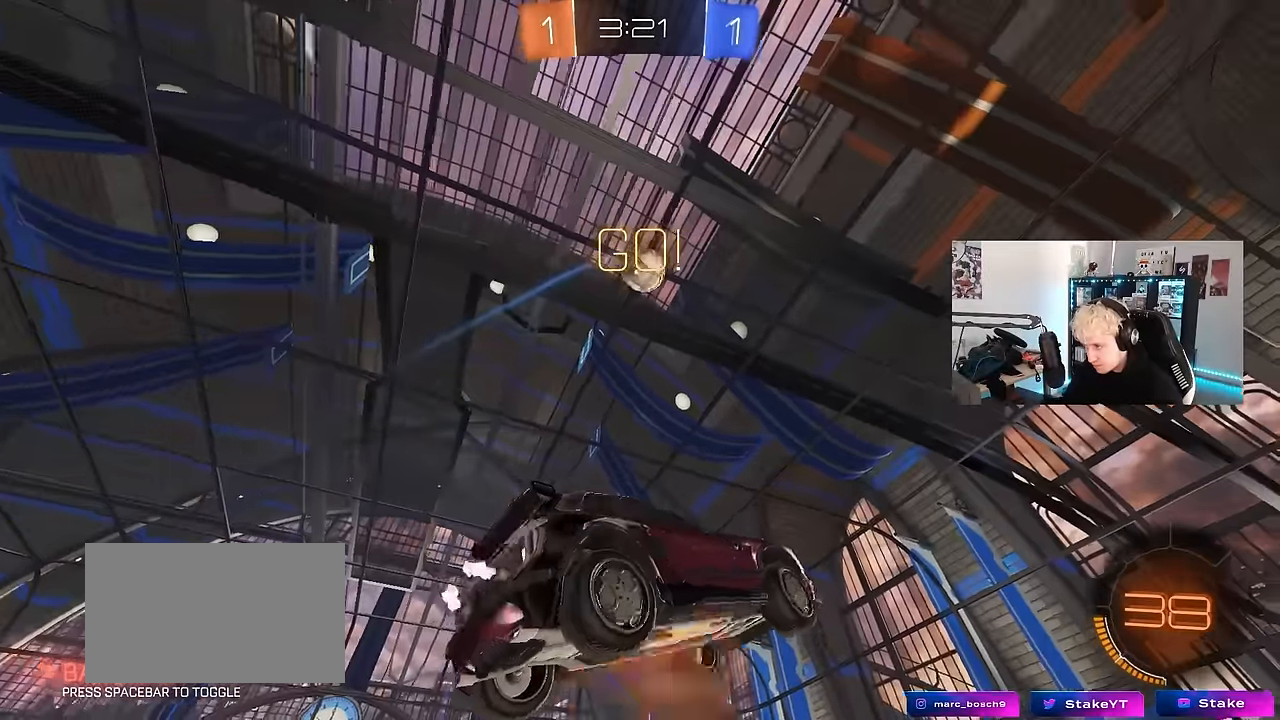
{"keys": ["a", "shift", "w"], "mouse": ["left"], "events": [[33, "a", "down"], [33, "s", "down"], [83, "s", "up"], [83, "shift", "down"], [133, "mouse_right", "up"], [183, "shift", "up"], [233, "s", "down"], [316, "s", "up"], [316, "shift", "down"], [466, "w", "down"]]}
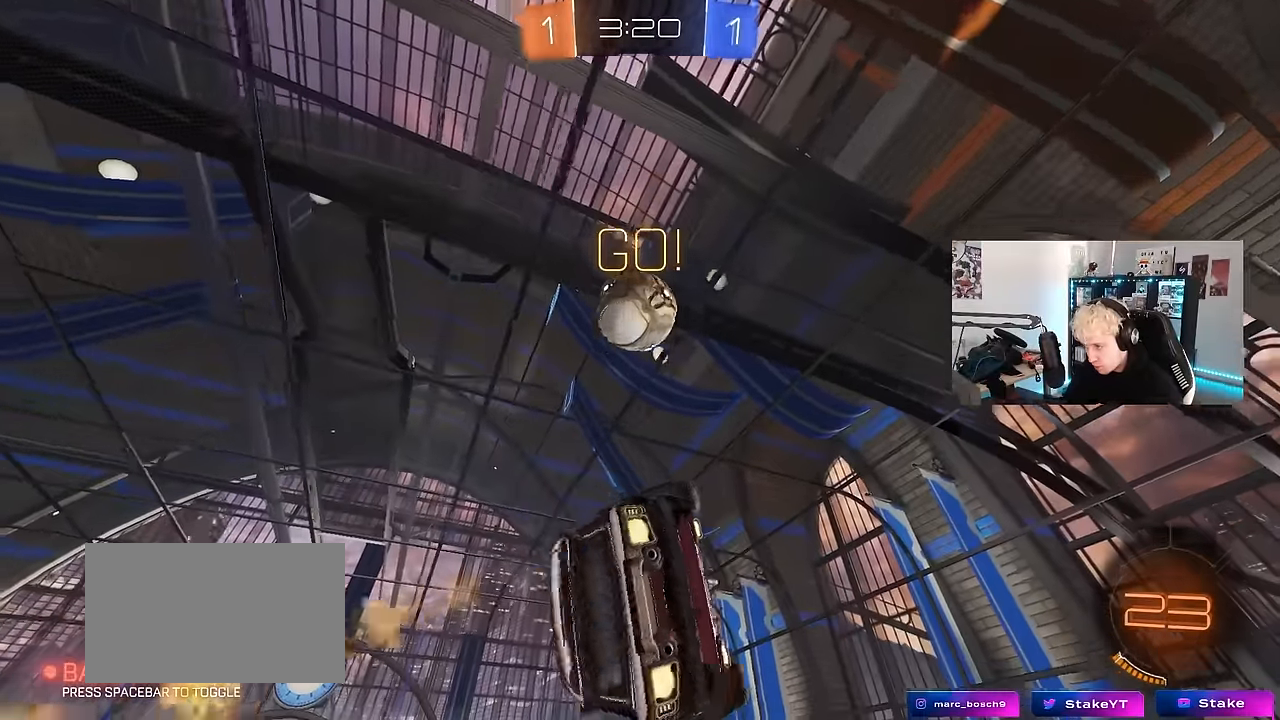
{"keys": ["a", "shift"], "mouse": [], "events": [[150, "mouse_left", "up"], [150, "w", "up"], [233, "w", "down"], [383, "w", "up"]]}
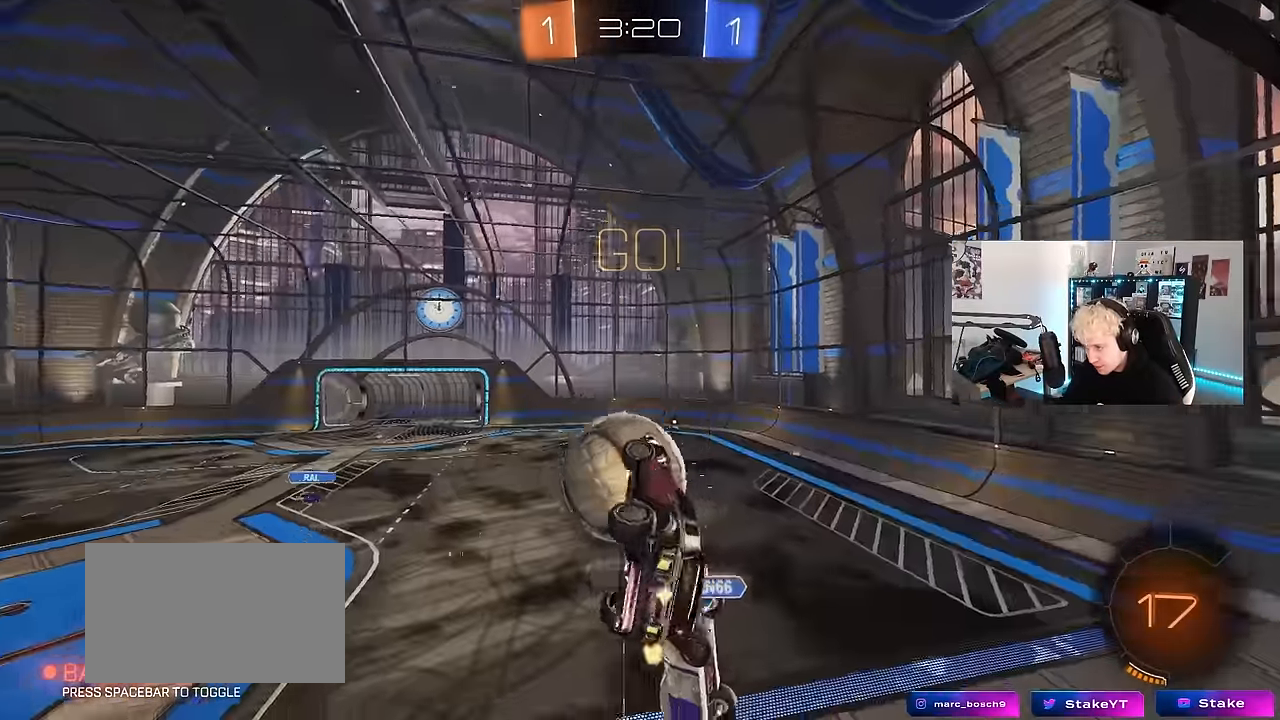
{"keys": ["a", "w"], "mouse": [], "events": [[166, "w", "down"], [216, "shift", "up"], [250, "a", "up"], [300, "d", "down"], [350, "d", "up"], [483, "a", "down"]]}
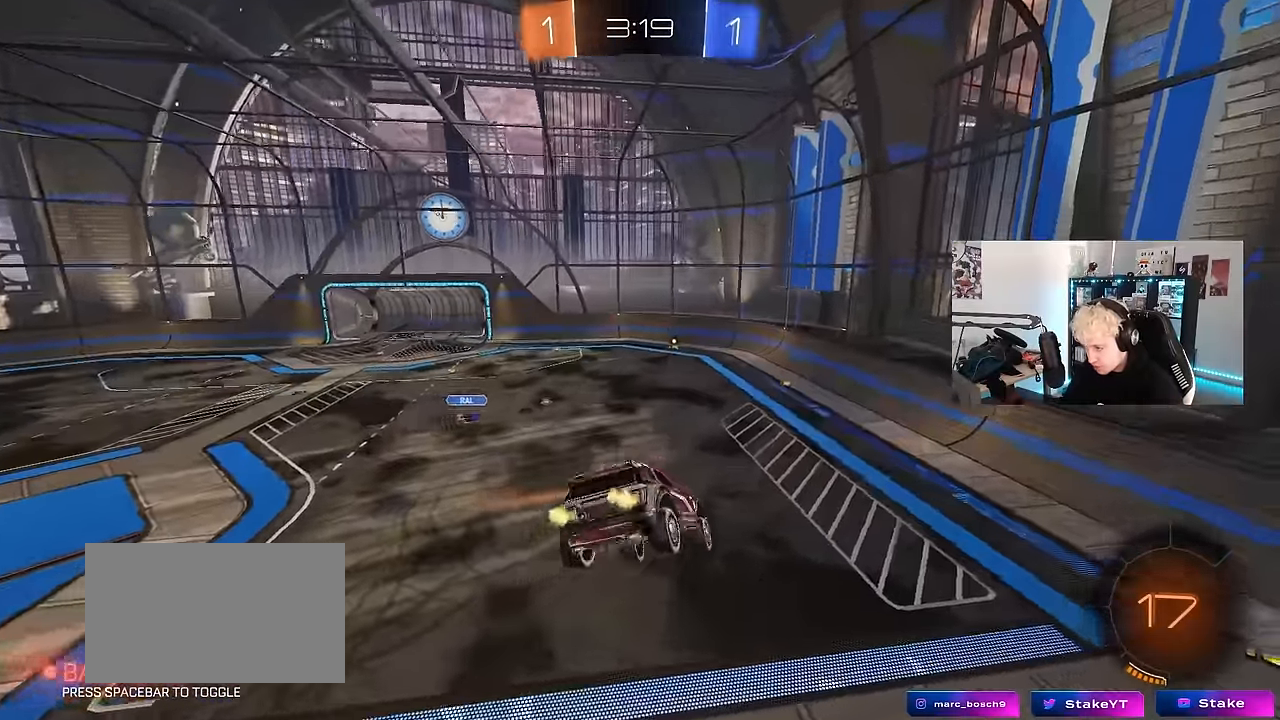
{"keys": ["d", "s"], "mouse": [], "events": [[33, "a", "up"], [33, "w", "up"], [83, "mouse_left", "down"], [83, "space", "down"], [133, "a", "down"], [133, "s", "down"], [183, "a", "up"], [233, "d", "down"], [233, "space", "up"], [283, "mouse_left", "up"], [316, "mouse_left", "down"], [316, "shift", "down"], [500, "mouse_left", "up"], [500, "shift", "up"]]}
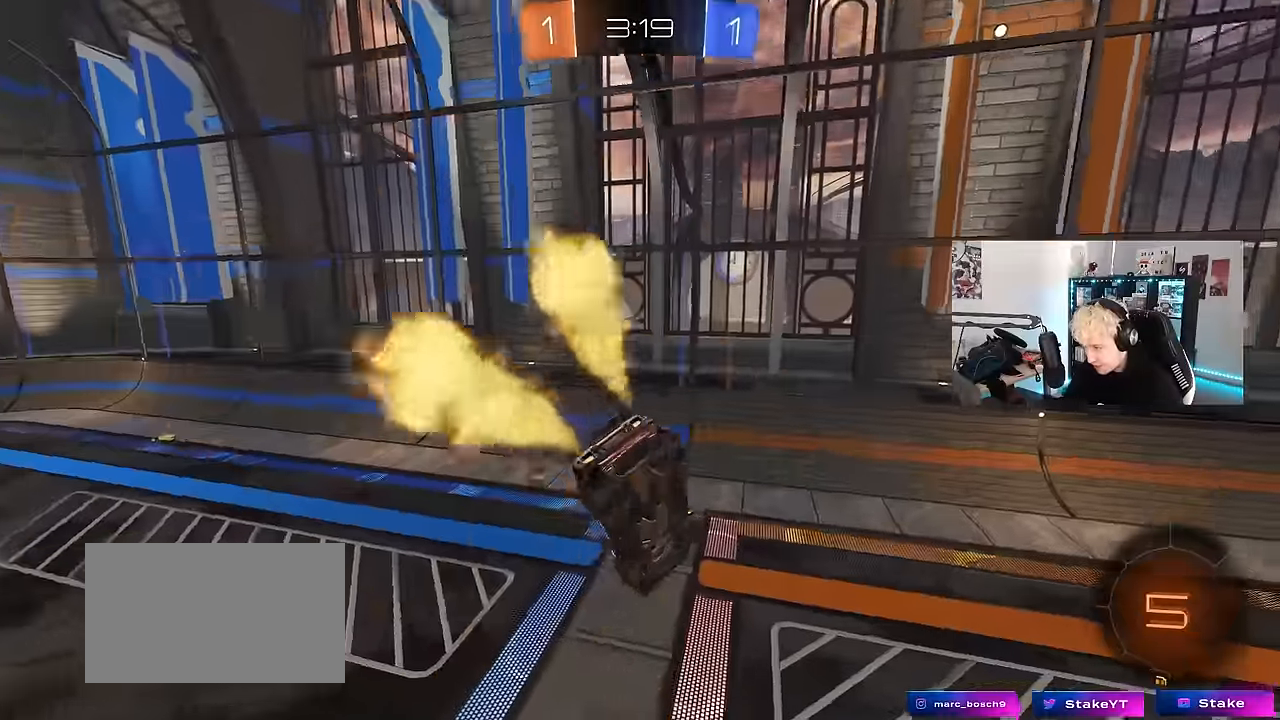
{"keys": [], "mouse": ["left"], "events": [[50, "d", "up"], [50, "mouse_left", "down"], [50, "space", "down"], [100, "s", "up"], [200, "a", "down"], [200, "s", "down"], [283, "a", "up"], [283, "s", "up"], [283, "space", "up"]]}
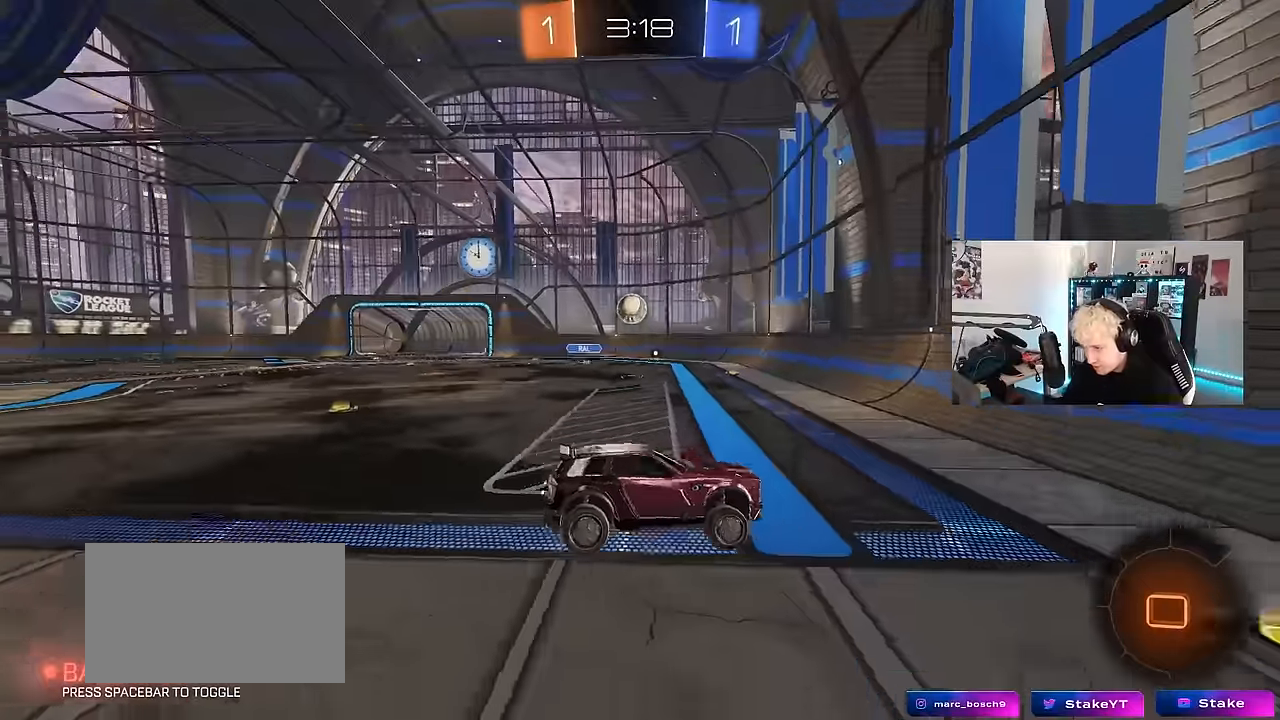
{"keys": ["w"], "mouse": ["left"], "events": [[116, "a", "down"], [116, "w", "down"], [400, "a", "up"]]}
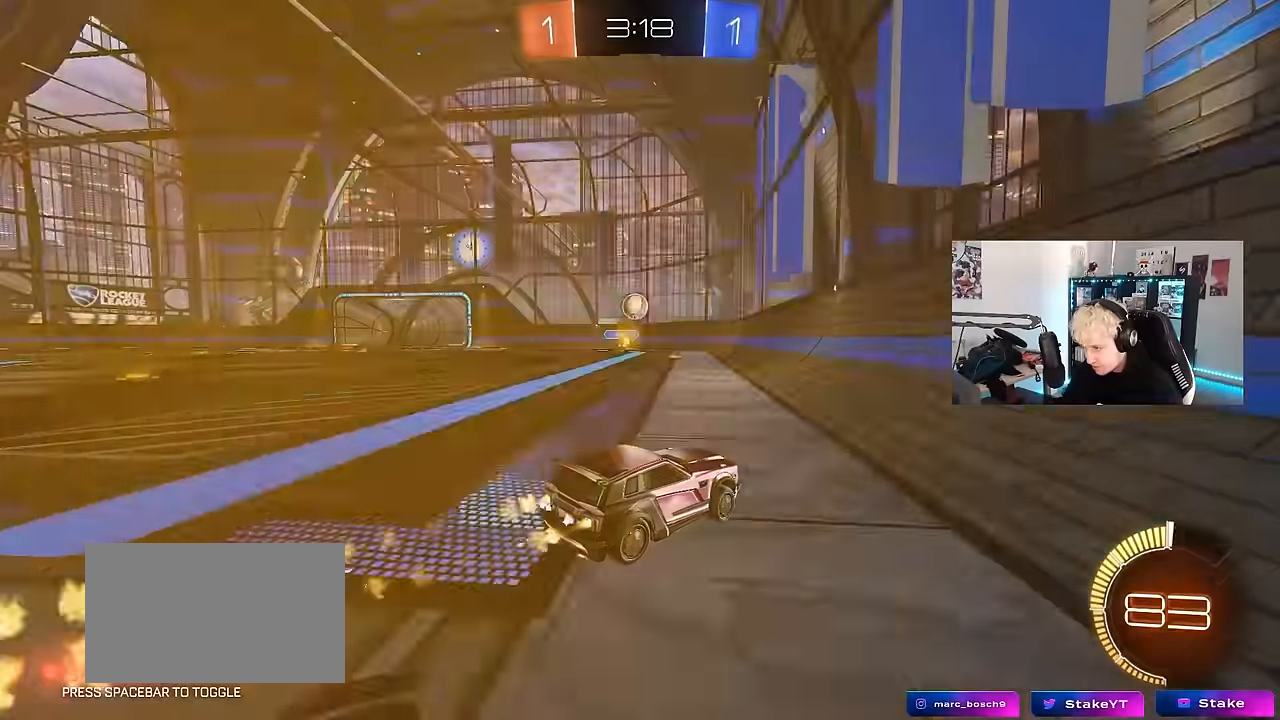
{"keys": ["w"], "mouse": ["left"], "events": [[233, "mouse_left", "up"], [266, "a", "down"], [266, "mouse_left", "down"], [416, "a", "up"]]}
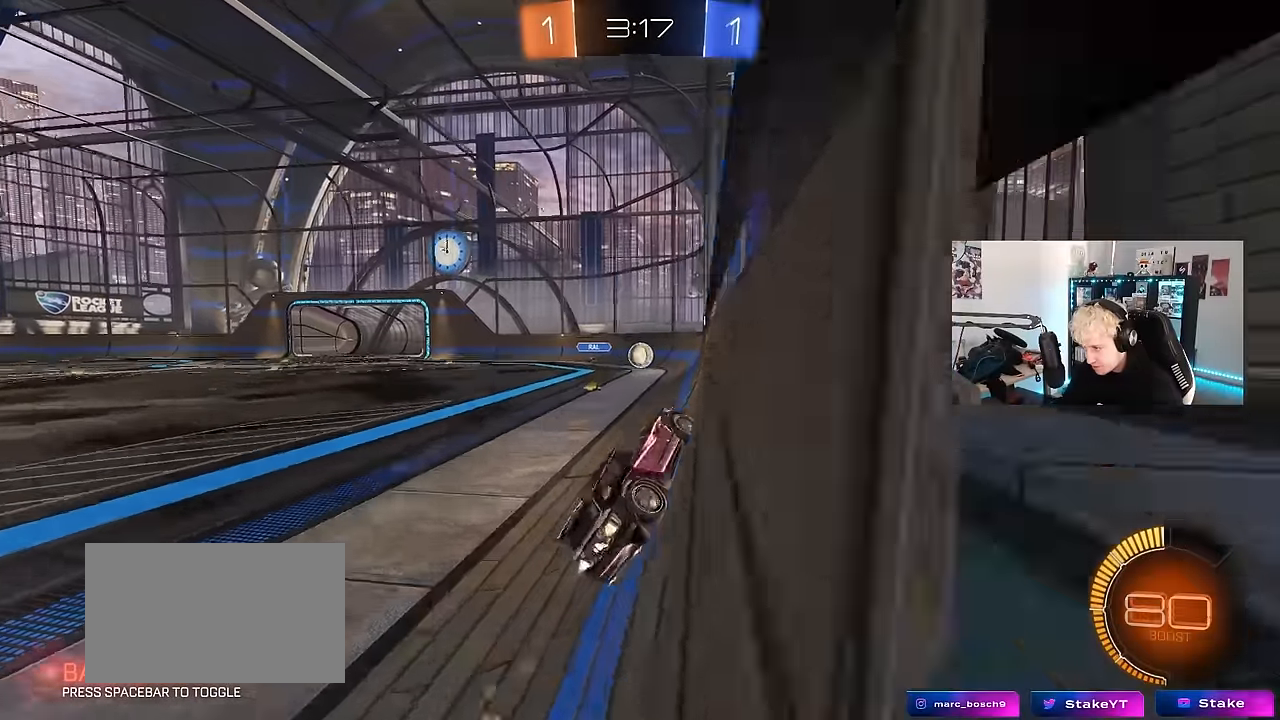
{"keys": ["w"], "mouse": ["left"], "events": [[283, "a", "down"], [333, "mouse_left", "up"], [383, "a", "up"], [466, "mouse_left", "down"]]}
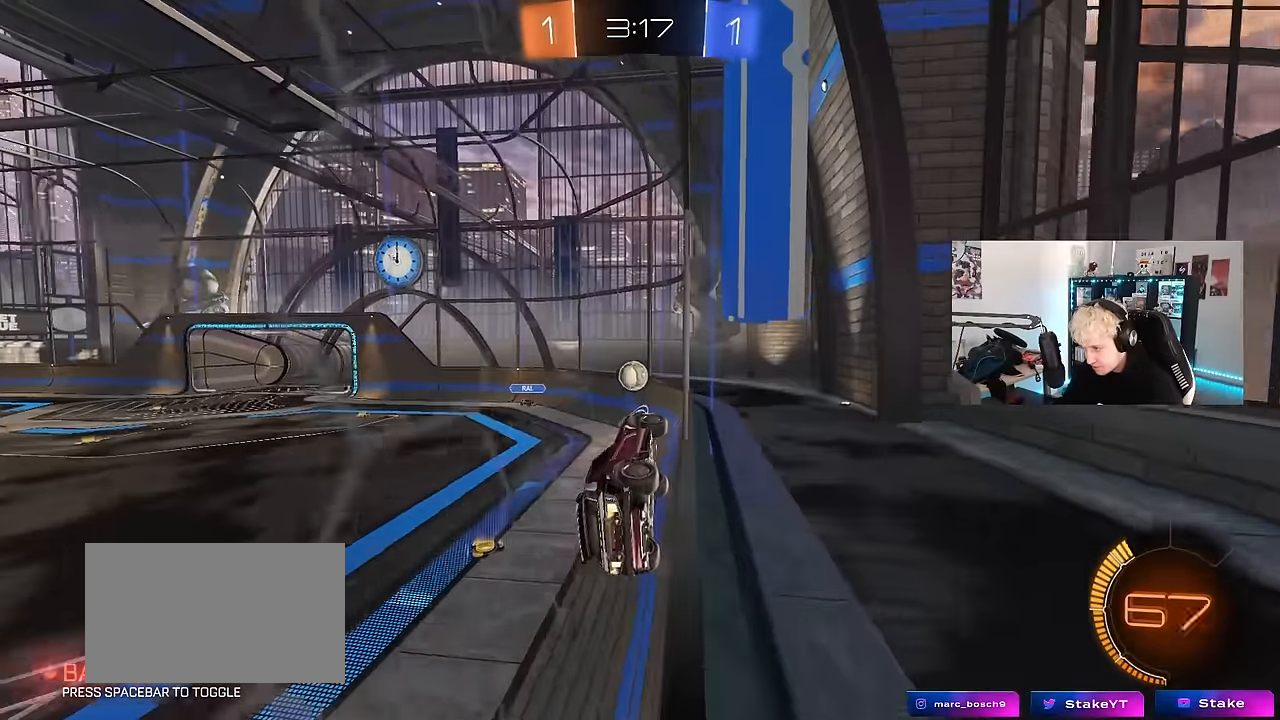
{"keys": ["a", "shift"], "mouse": ["left"], "events": [[66, "mouse_left", "up"], [216, "mouse_right", "down"], [250, "d", "down"], [250, "w", "up"], [300, "s", "down"], [400, "a", "down"], [400, "d", "up"], [400, "shift", "down"], [450, "mouse_left", "down"], [500, "mouse_right", "up"], [500, "s", "up"]]}
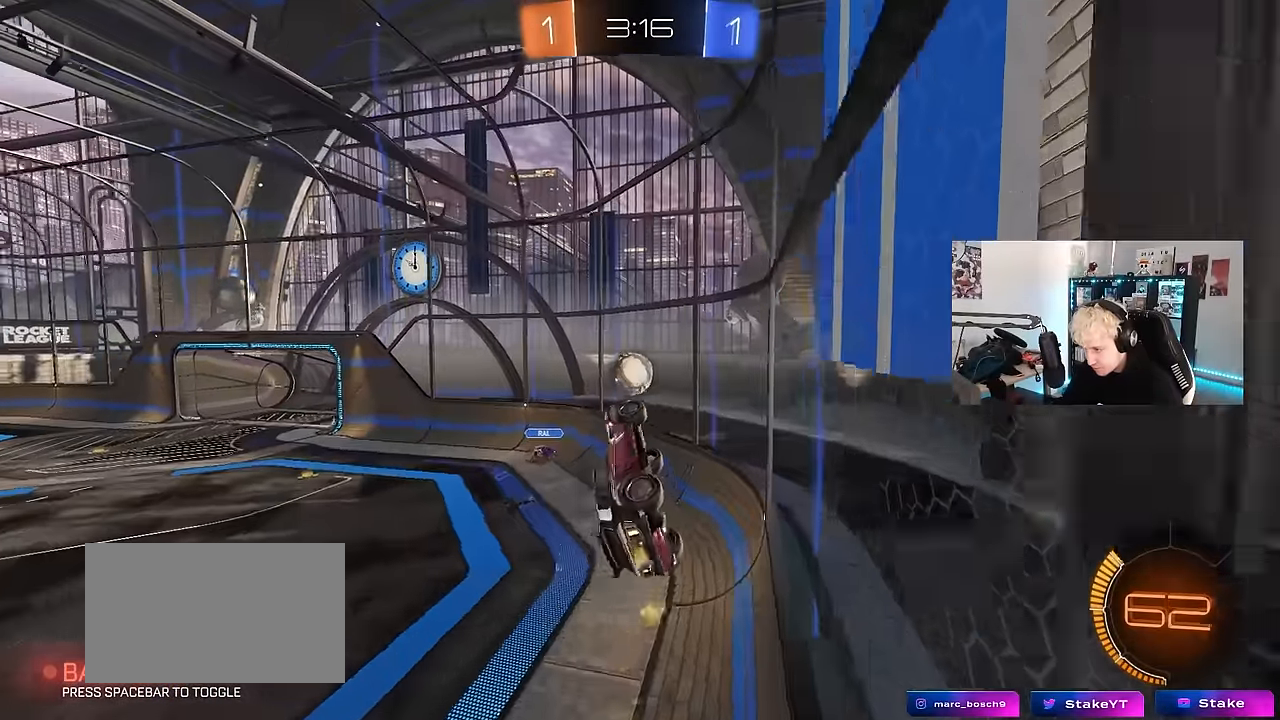
{"keys": ["d", "shift", "w"], "mouse": ["left"], "events": [[133, "mouse_left", "up"], [133, "s", "down"], [133, "shift", "up"], [183, "a", "up"], [183, "mouse_left", "down"], [183, "s", "up"], [266, "d", "down"], [266, "shift", "down"], [316, "w", "down"], [416, "mouse_left", "up"], [500, "mouse_left", "down"]]}
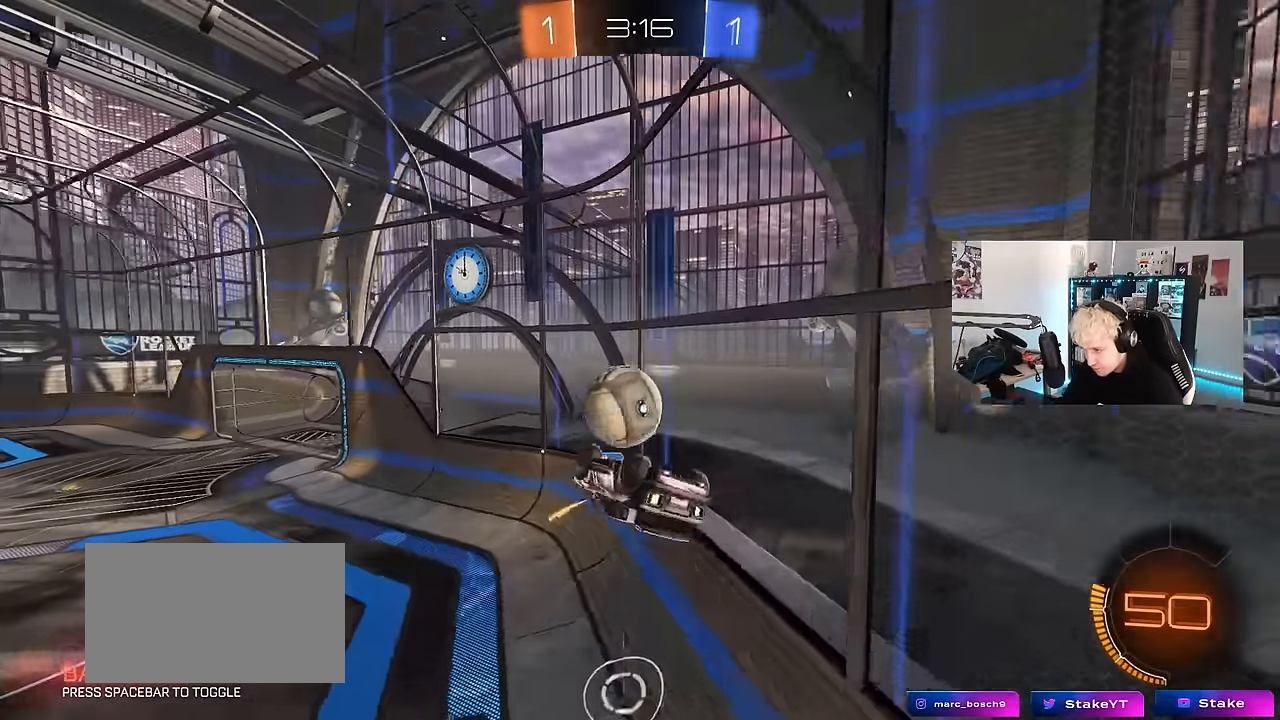
{"keys": ["a", "shift", "w"], "mouse": [], "events": [[50, "d", "up"], [50, "w", "up"], [100, "a", "down"], [100, "shift", "up"], [200, "w", "down"], [233, "mouse_left", "up"], [333, "a", "up"], [333, "d", "down"], [333, "shift", "down"], [333, "w", "up"], [433, "w", "down"], [483, "a", "down"], [483, "d", "up"]]}
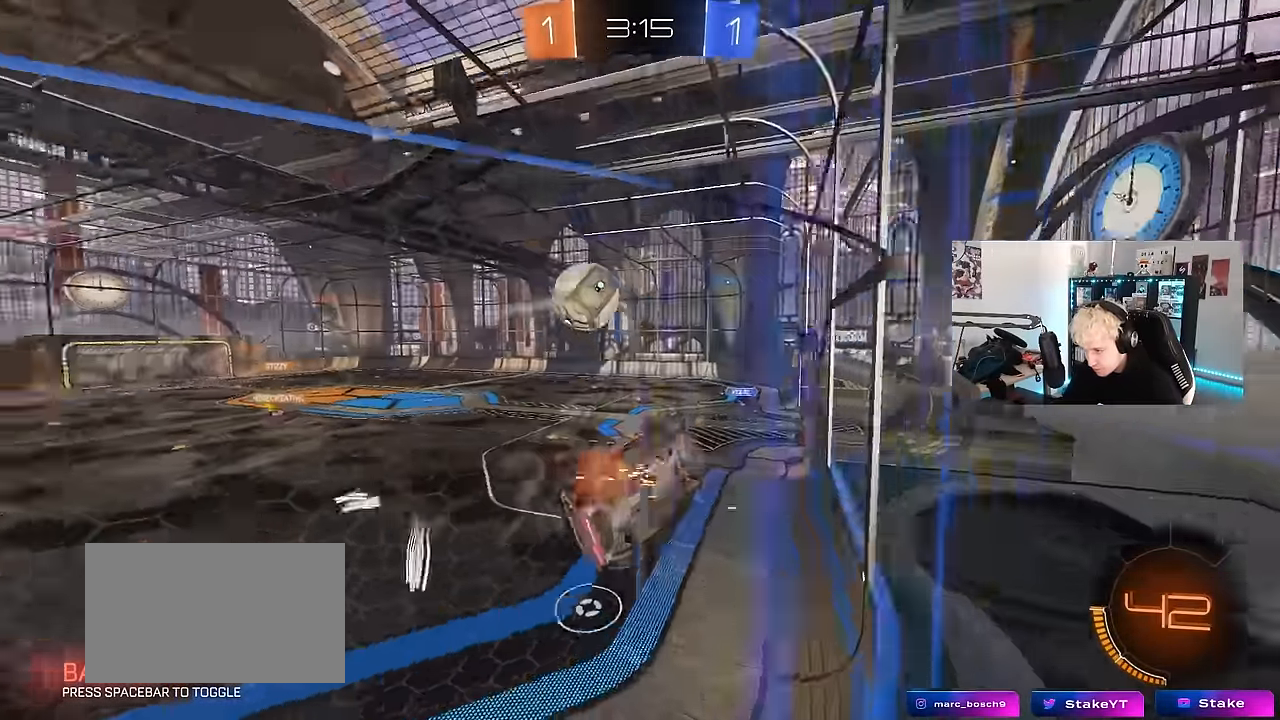
{"keys": ["w"], "mouse": [], "events": [[16, "mouse_left", "down"], [66, "shift", "up"], [300, "a", "up"], [350, "d", "down"], [350, "mouse_left", "up"], [450, "d", "up"]]}
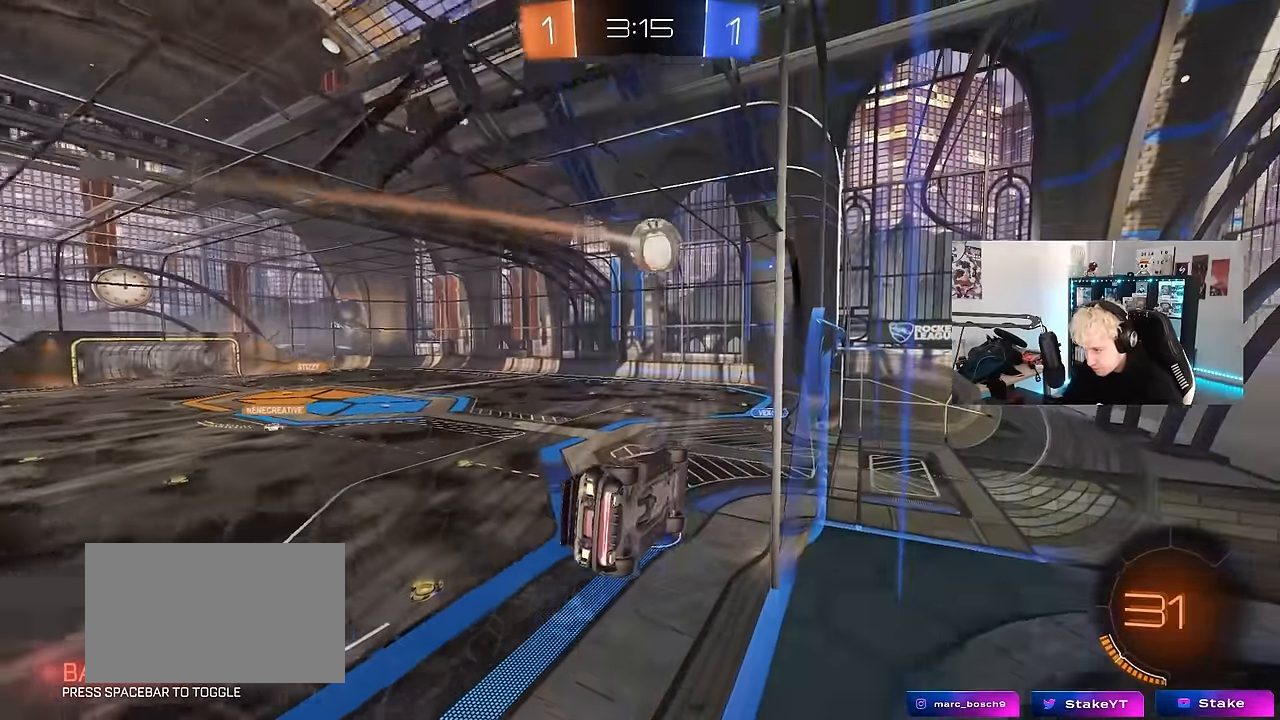
{"keys": ["d", "s", "shift"], "mouse": [], "events": [[33, "mouse_left", "down"], [83, "mouse_right", "down"], [233, "mouse_left", "up"], [233, "shift", "down"], [233, "w", "up"], [266, "d", "down"], [266, "mouse_right", "up"], [366, "s", "down"]]}
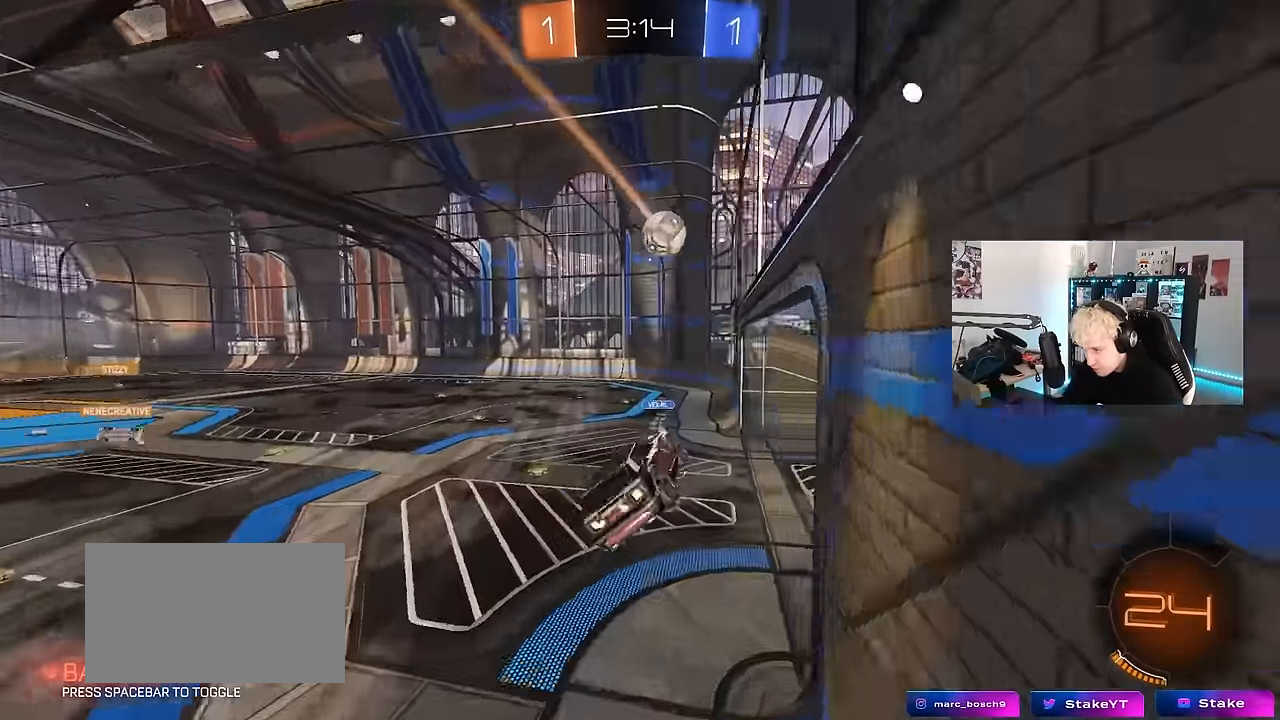
{"keys": ["w"], "mouse": [], "events": [[16, "d", "up"], [16, "shift", "up"], [50, "s", "up"], [466, "w", "down"]]}
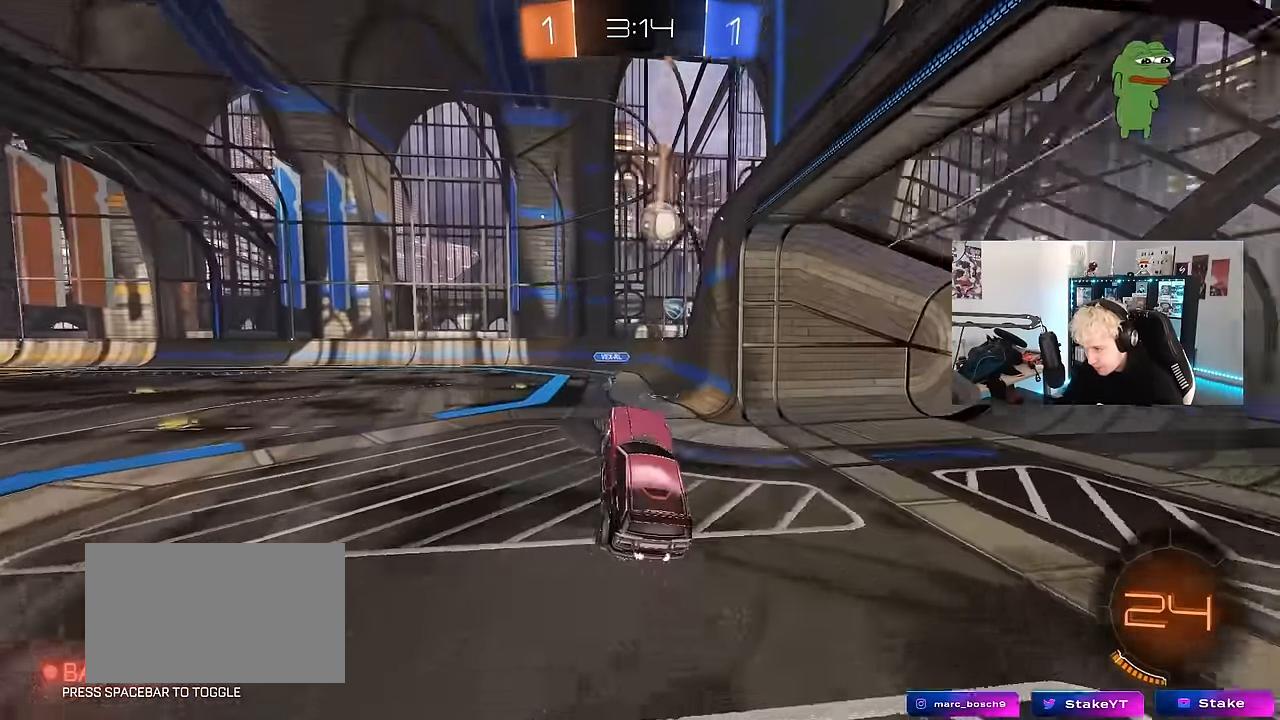
{"keys": ["w"], "mouse": [], "events": [[116, "mouse_left", "down"], [116, "mouse_right", "down"], [250, "mouse_right", "up"], [383, "mouse_left", "up"], [400, "d", "down"], [450, "d", "up"]]}
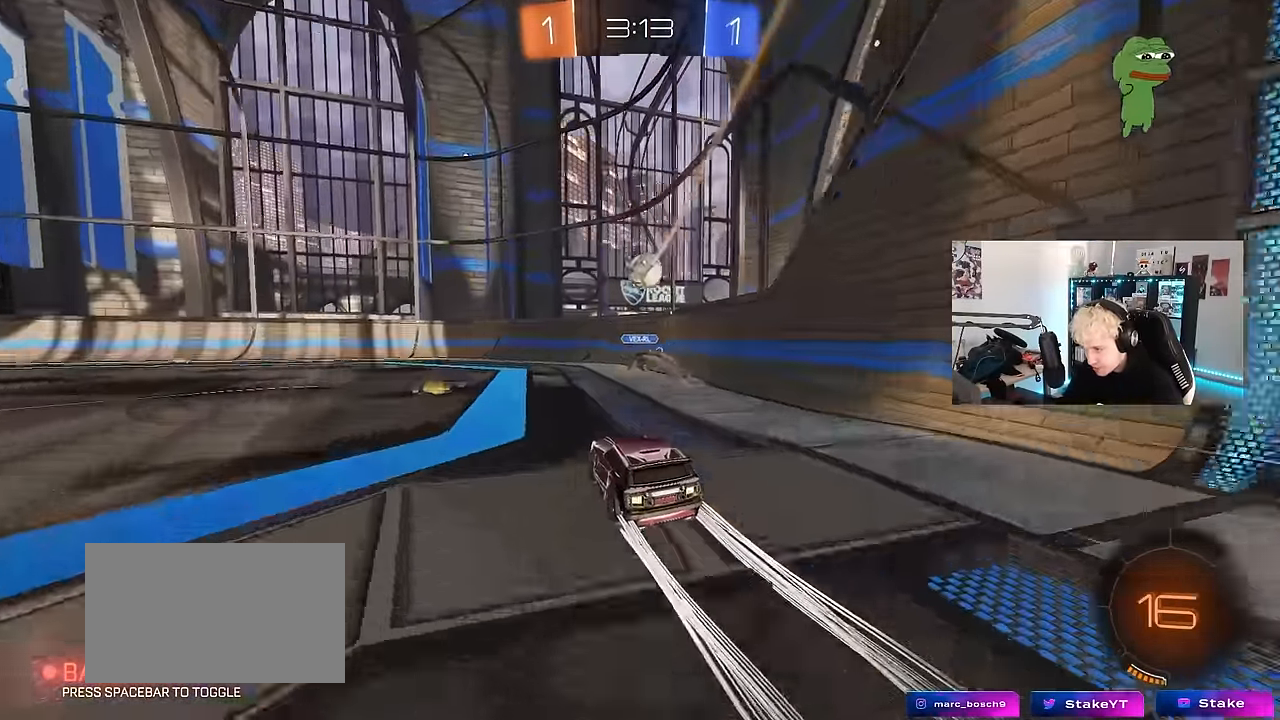
{"keys": ["w"], "mouse": [], "events": [[316, "a", "down"], [466, "a", "up"]]}
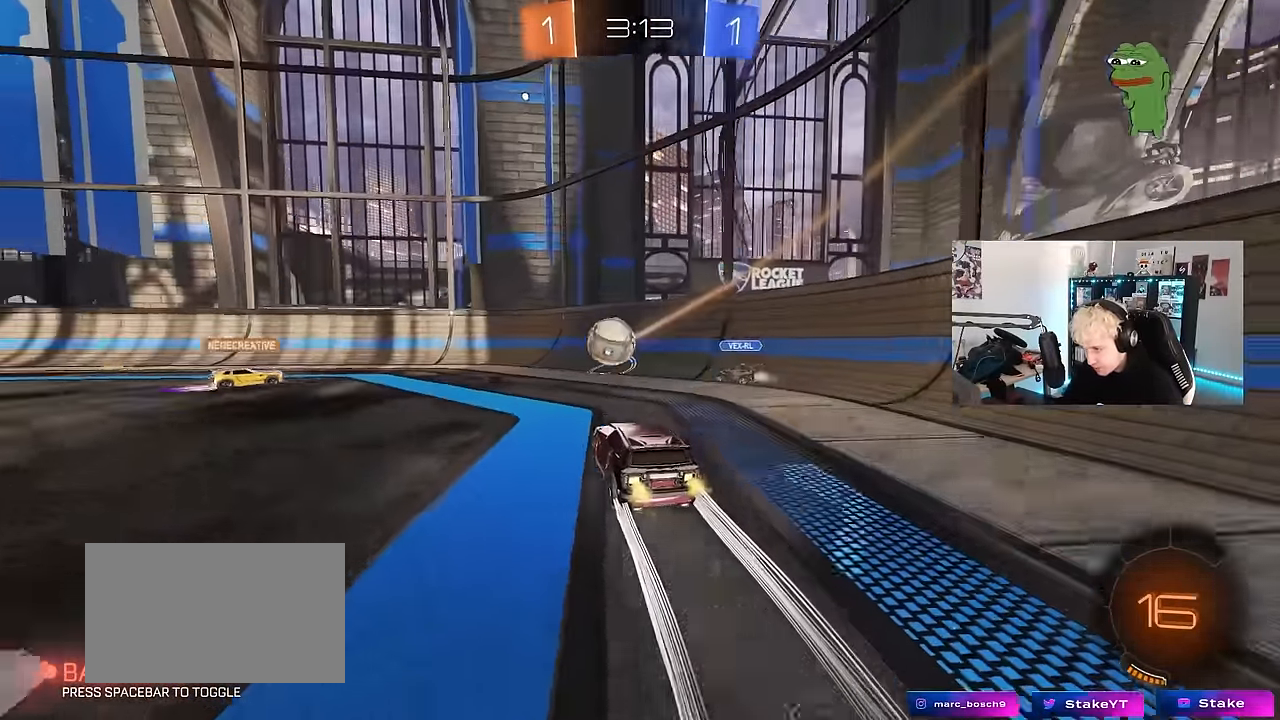
{"keys": ["w"], "mouse": [], "events": [[200, "d", "down"], [250, "d", "up"], [283, "a", "down"], [333, "mouse_left", "down"], [483, "a", "up"], [483, "mouse_left", "up"]]}
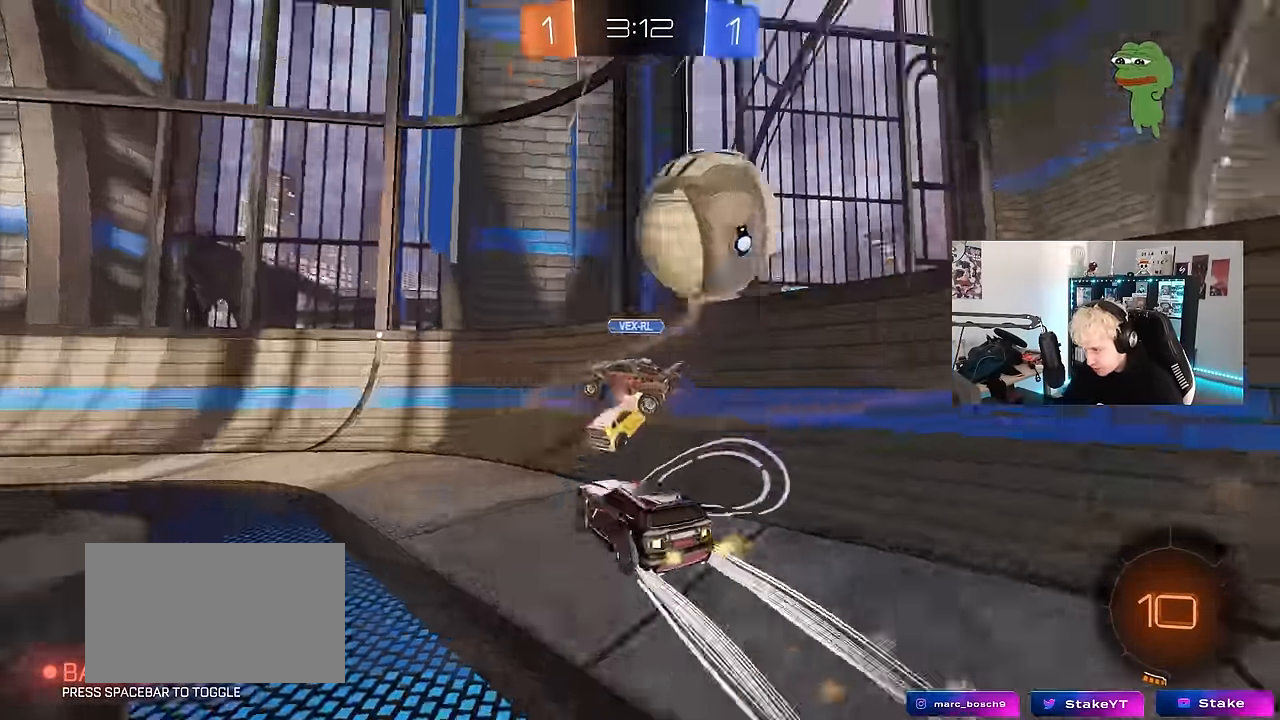
{"keys": ["d", "w"], "mouse": [], "events": [[116, "a", "down"], [216, "mouse_left", "down"], [250, "a", "up"], [300, "d", "down"], [400, "mouse_left", "up"]]}
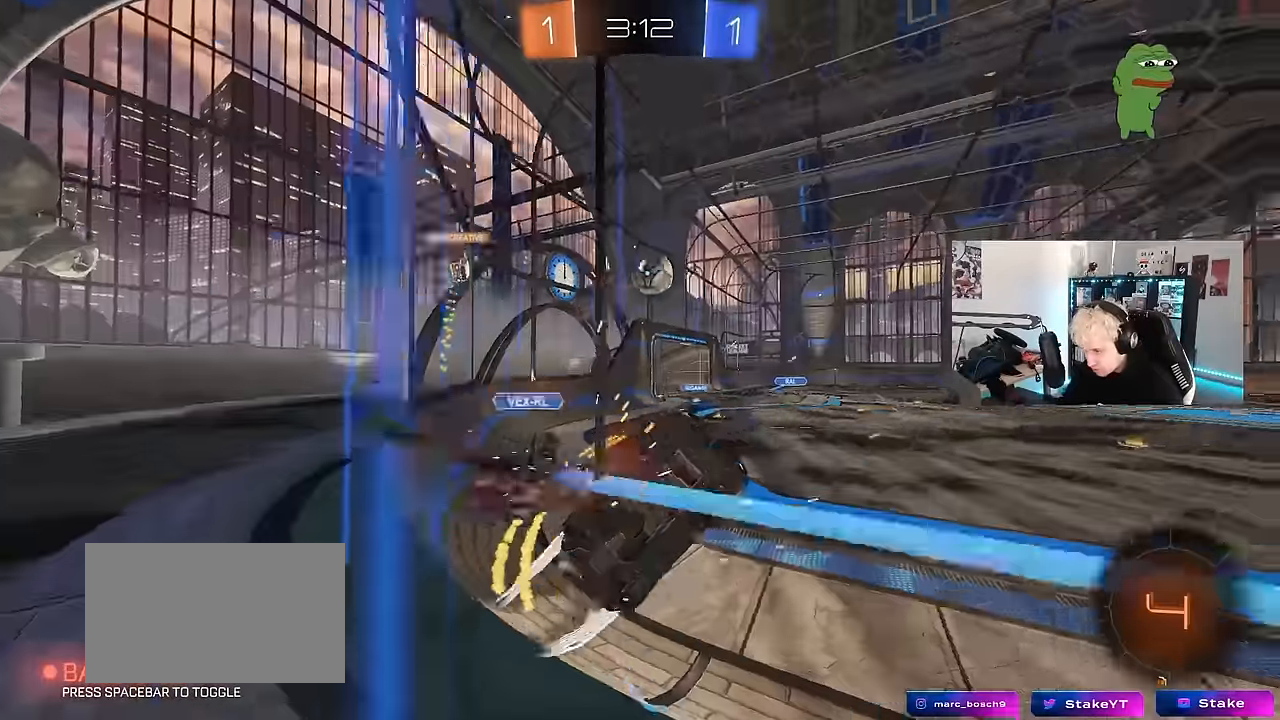
{"keys": ["a", "w"], "mouse": ["left"], "events": [[33, "a", "down"], [33, "d", "up"], [33, "shift", "down"], [133, "shift", "up"], [466, "mouse_left", "down"]]}
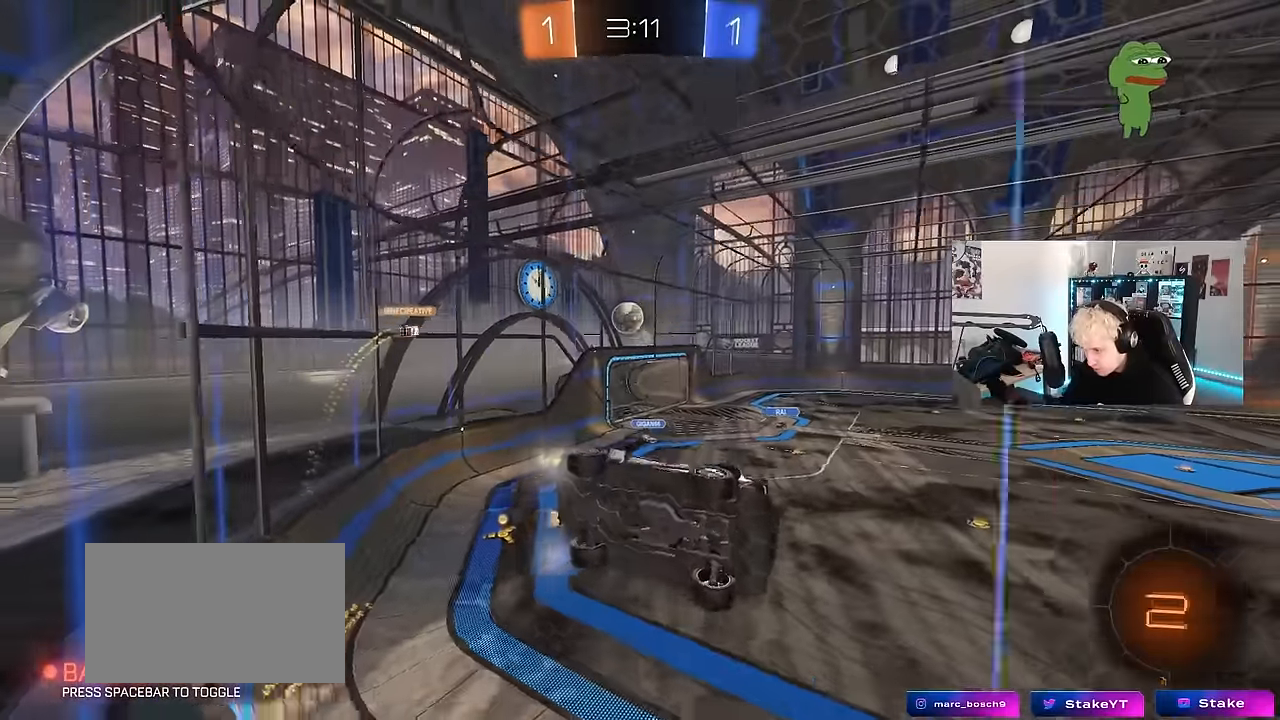
{"keys": ["d", "s", "shift"], "mouse": [], "events": [[200, "a", "up"], [216, "mouse_right", "down"], [233, "space", "down"], [233, "w", "up"], [283, "d", "down"], [283, "shift", "down"], [333, "s", "down"], [333, "space", "up"], [383, "mouse_left", "up"], [433, "mouse_right", "up"]]}
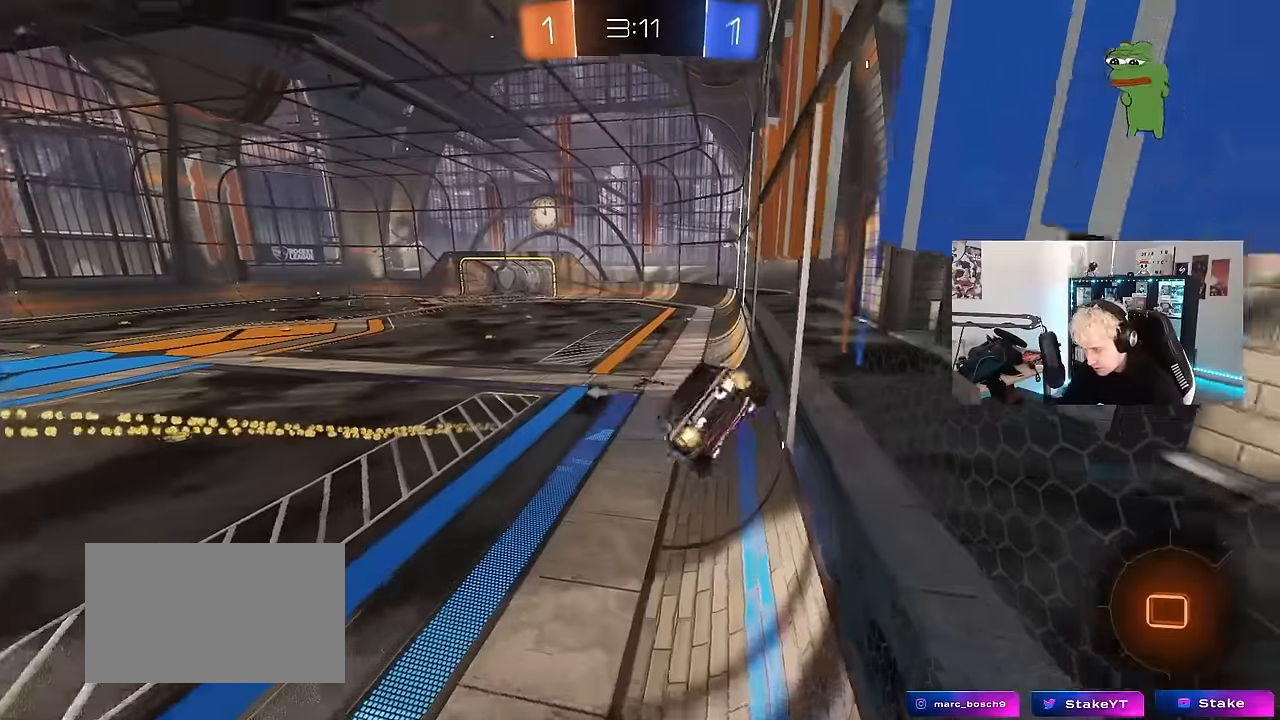
{"keys": ["space", "w"], "mouse": ["right"], "events": [[66, "shift", "up"], [116, "d", "up"], [116, "s", "up"], [250, "d", "down"], [350, "d", "up"], [400, "w", "down"], [466, "mouse_right", "down"], [483, "space", "down"]]}
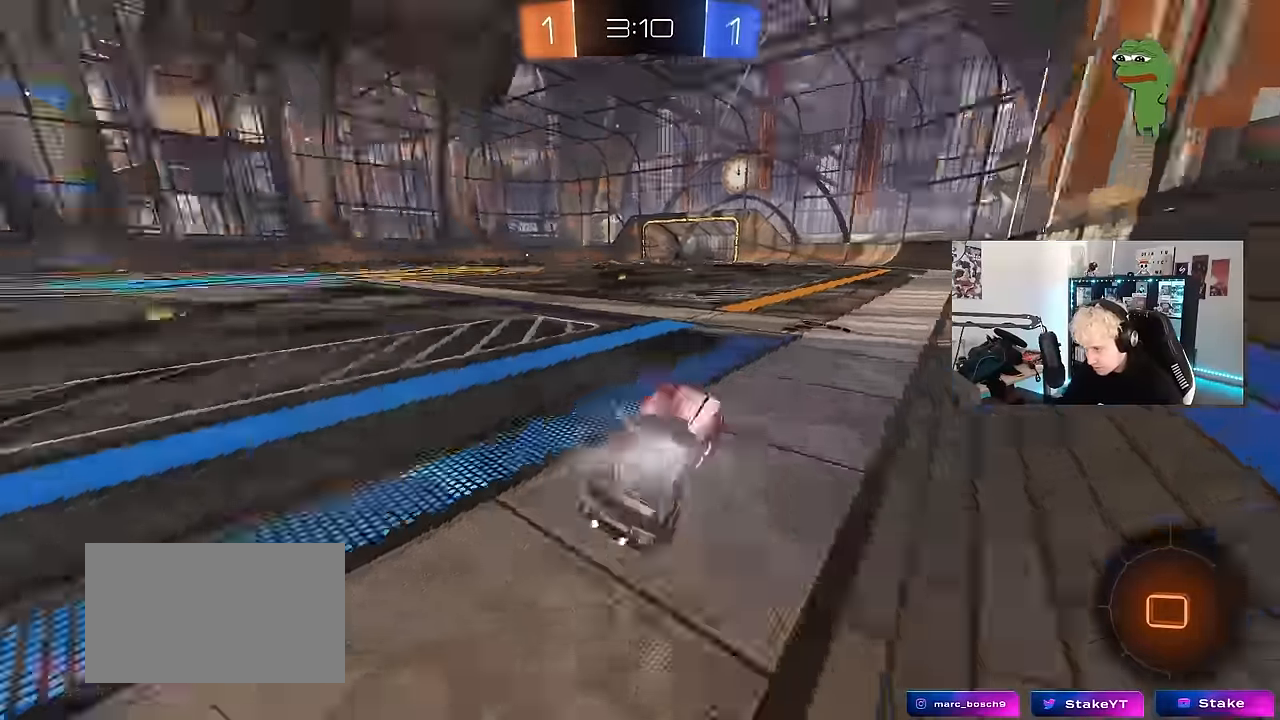
{"keys": ["a", "w"], "mouse": [], "events": [[133, "mouse_left", "down"], [133, "mouse_right", "up"], [133, "space", "up"], [316, "a", "down"], [316, "mouse_left", "up"]]}
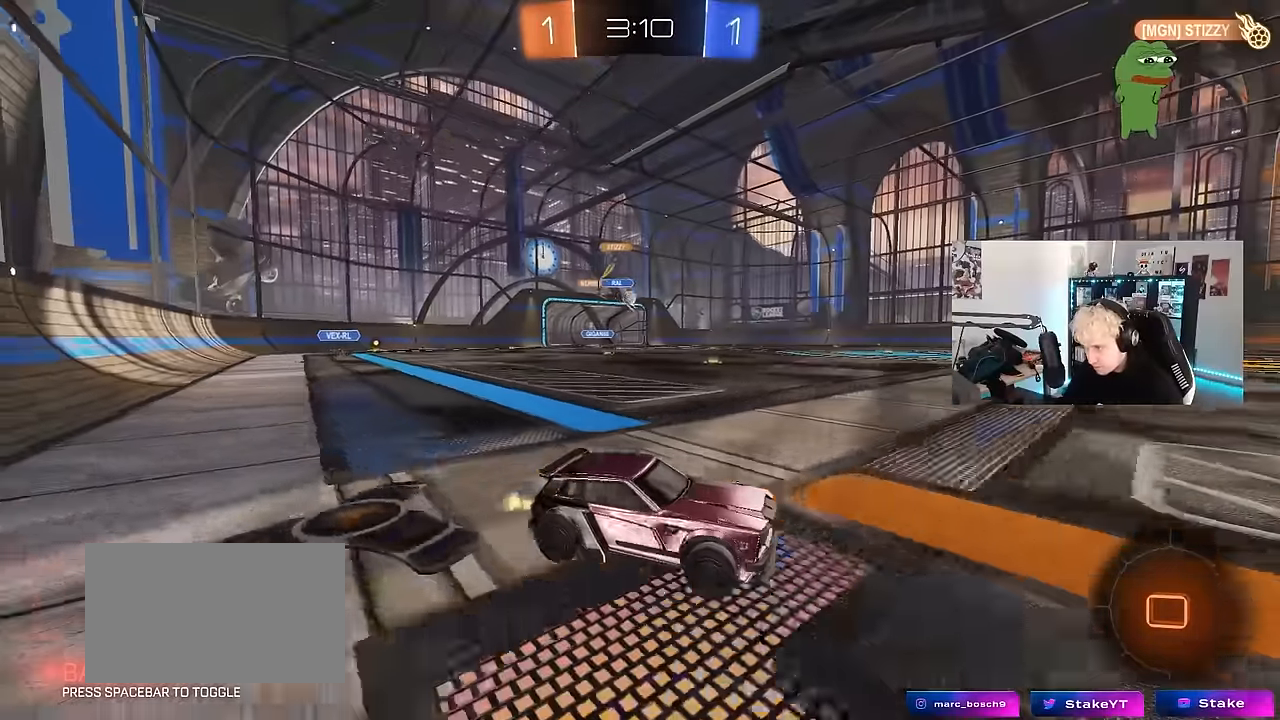
{"keys": ["w"], "mouse": [], "events": [[150, "a", "up"]]}